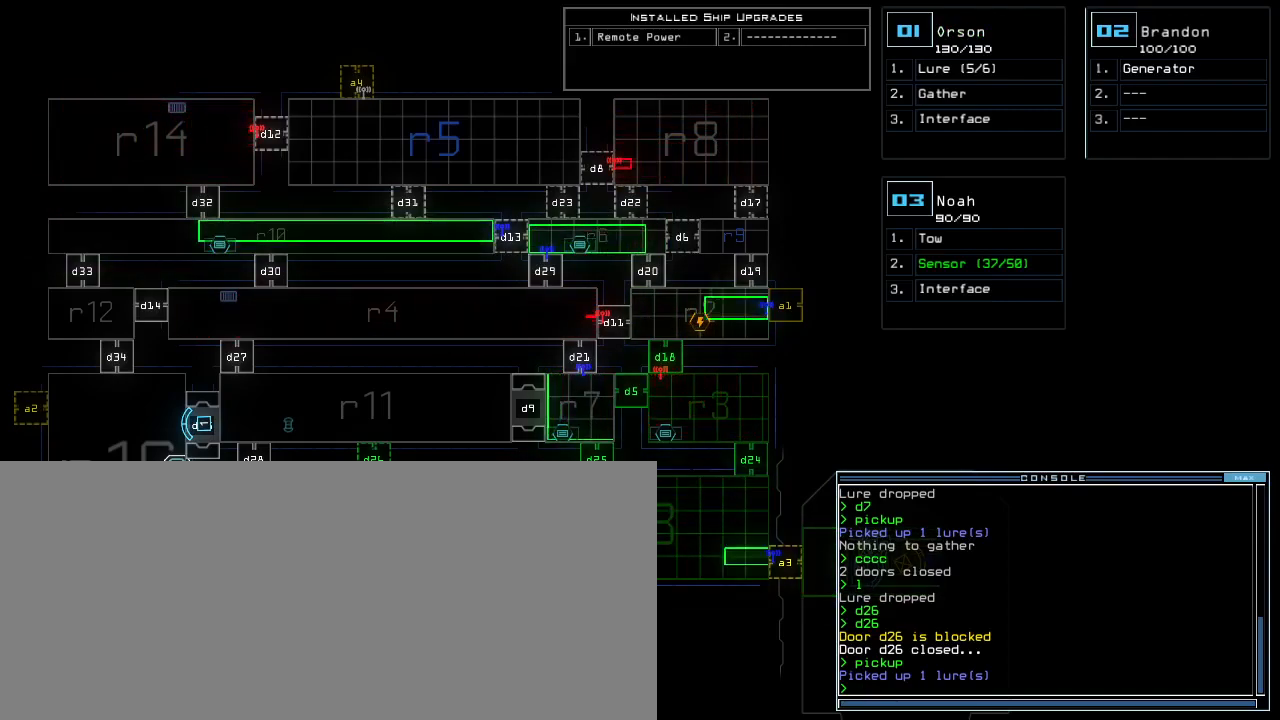
Gameplay with keyboard; each line is a JSON object with the keys held at the frame after it. "events" lists presses ("down") and releases ("up") of ".", "0", "1", "2", "3", "4", "5", "6", "7", "8", "9", "a", "b", "backspace", "c", "caps_lock", "comma", "ctrl_l", "ctrl_r", "d", "down", "e", "equals", "escape", "f", "f5", "g", "h", "i", "j", "k", "l", "left", "m", "minus", "n", "o", "p", "q", "quote", "r", "return", "right", "s", "semicolon", "shift_l", "shift_r", "space", "t", "tab", "tilde", "u", "up", "v", "w", "x", "y" and "z" between this image and that frame as [ms after this image, input, new state], when the widget could be followed in between. No other keys are recorded. Mouse input is not recorded. Not read: other_keys.
{"keys": [], "events": [[100, "d", "down"], [150, "d", "up"], [233, "d", "down"], [300, "d", "up"], [300, "space", "down"], [367, "a", "down"], [433, "a", "up"], [433, "space", "up"]]}
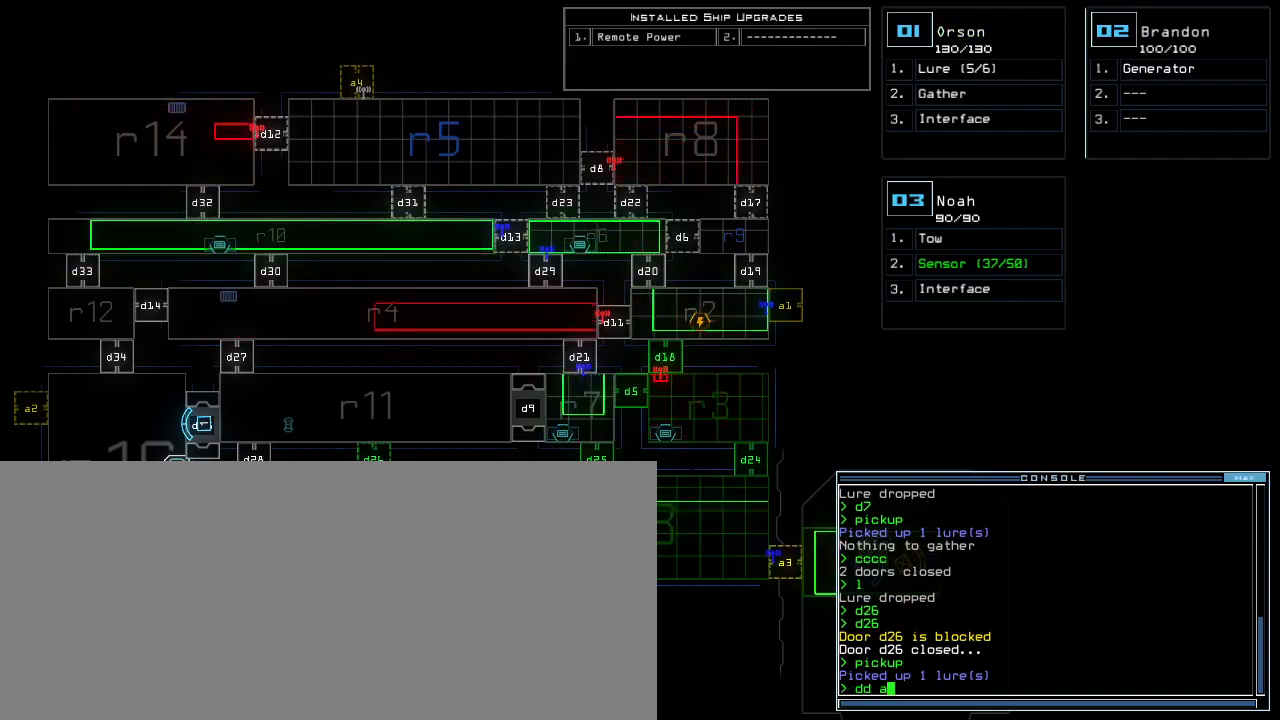
{"keys": [], "events": [[33, "2", "down"], [100, "return", "down"], [133, "2", "up"], [167, "return", "up"]]}
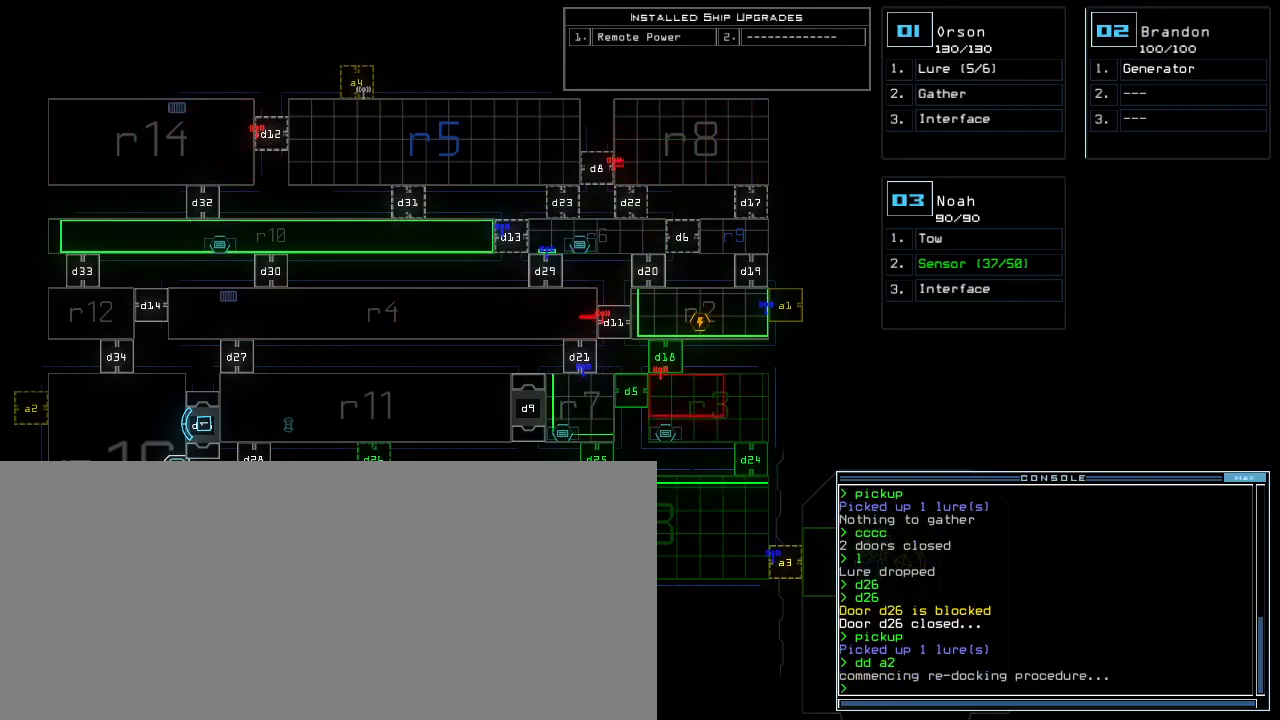
{"keys": [], "events": []}
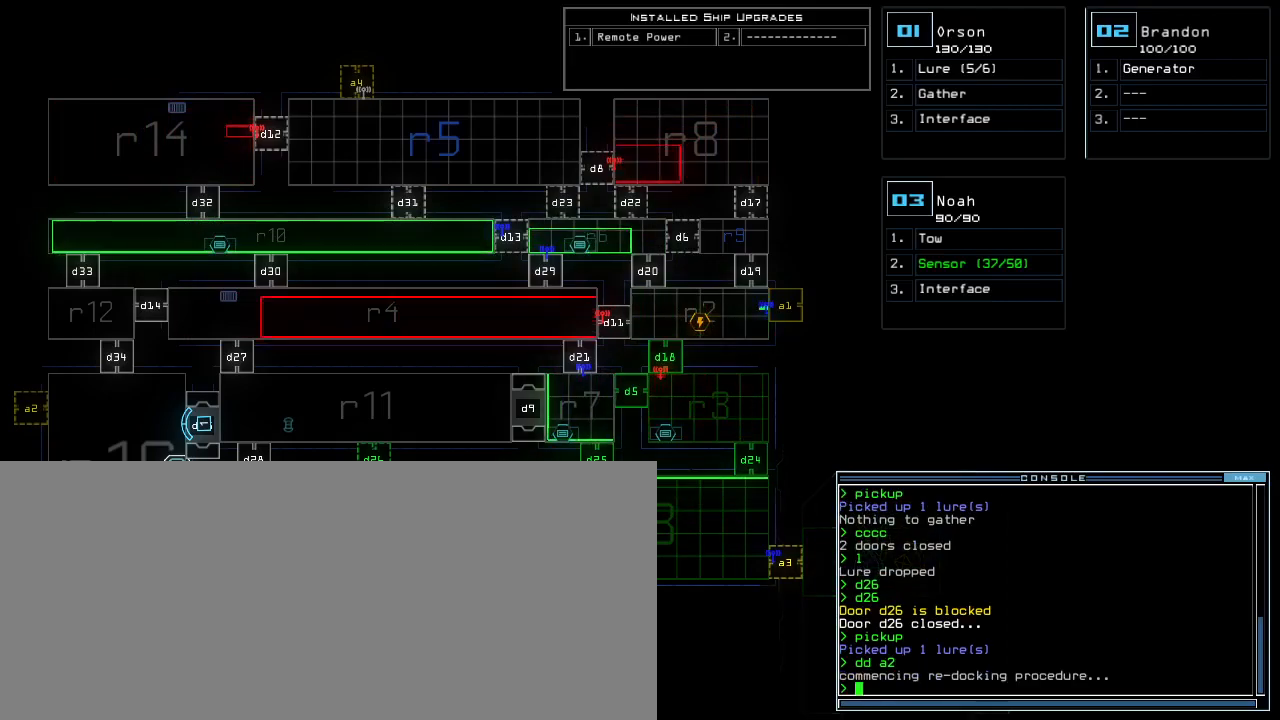
{"keys": [], "events": []}
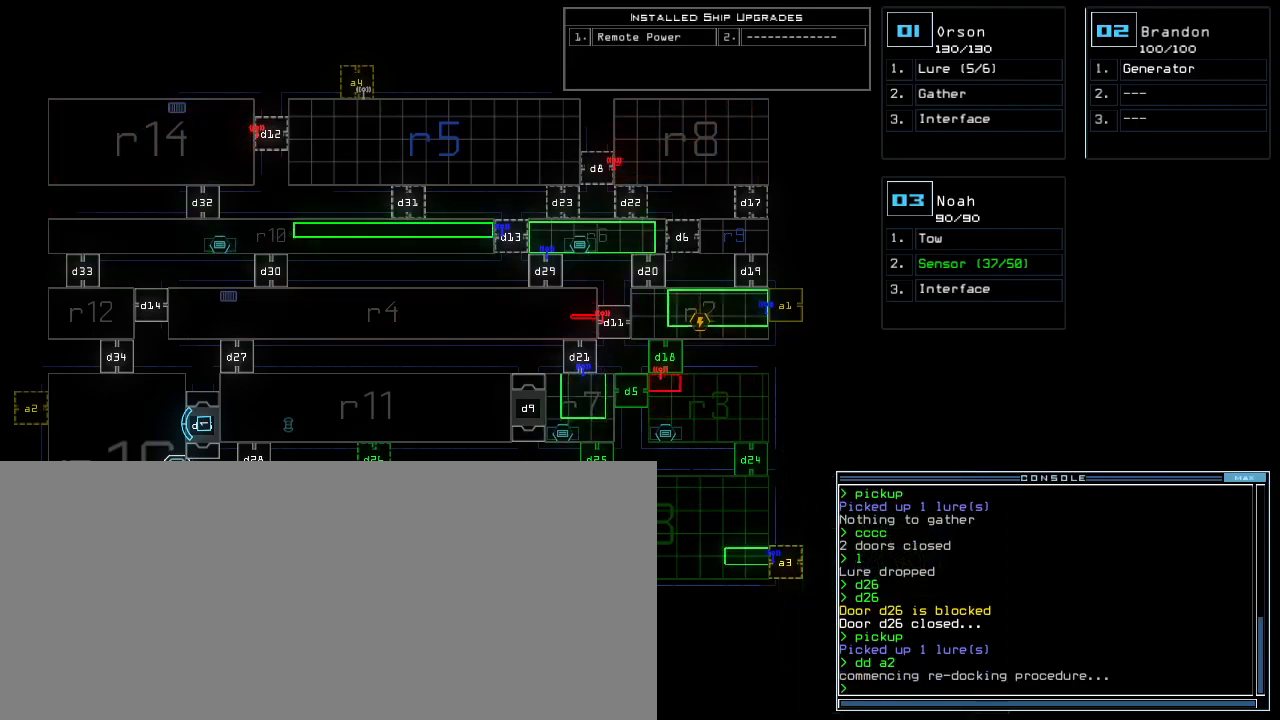
{"keys": [], "events": []}
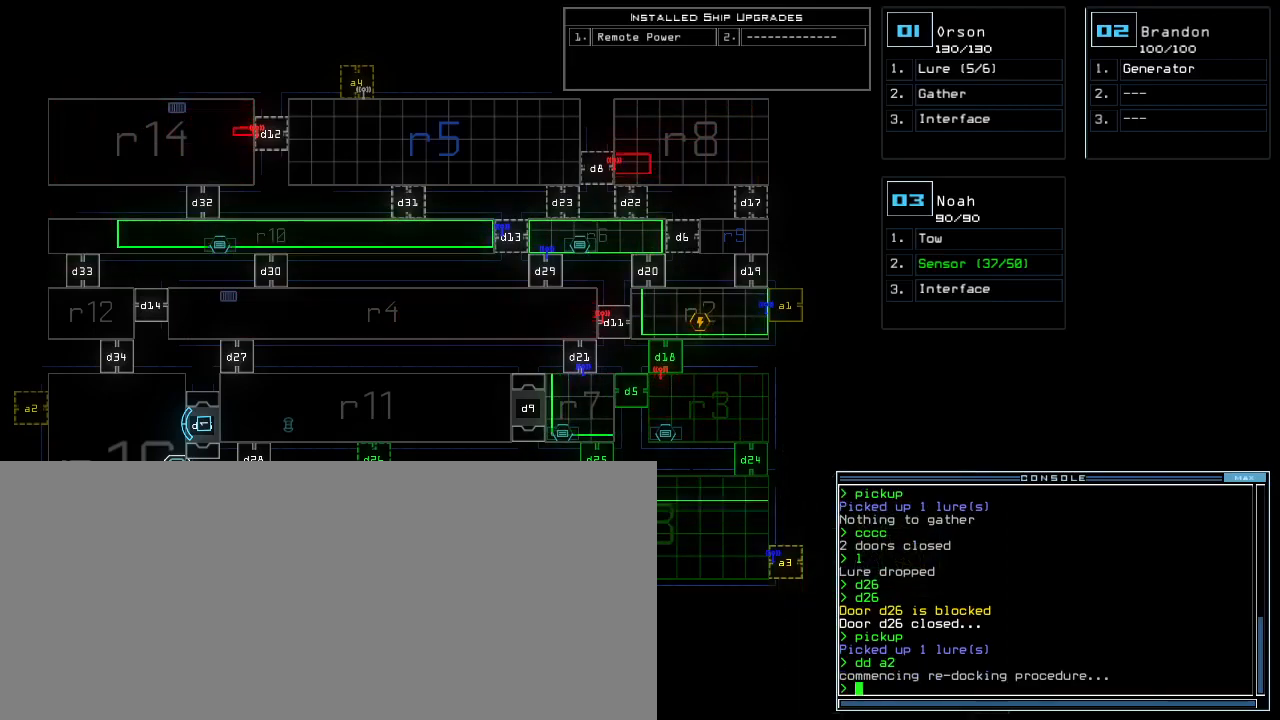
{"keys": ["left"], "events": [[317, "left", "down"]]}
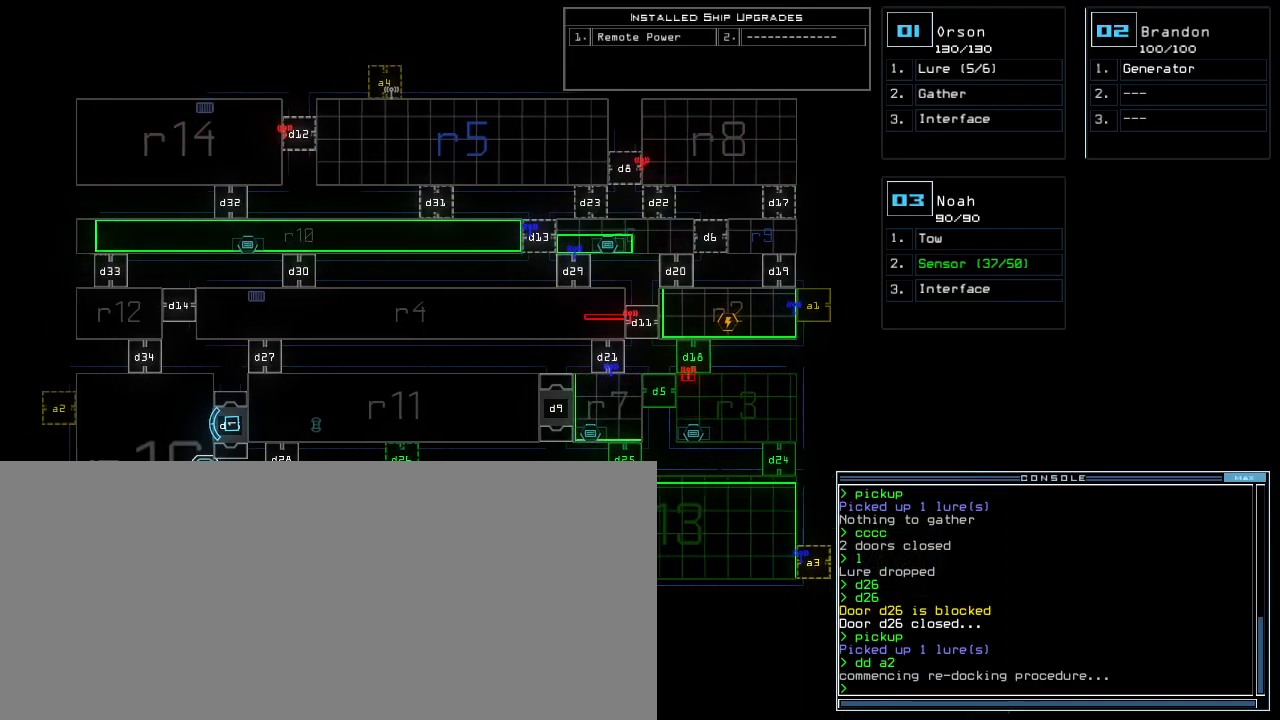
{"keys": [], "events": [[33, "left", "up"]]}
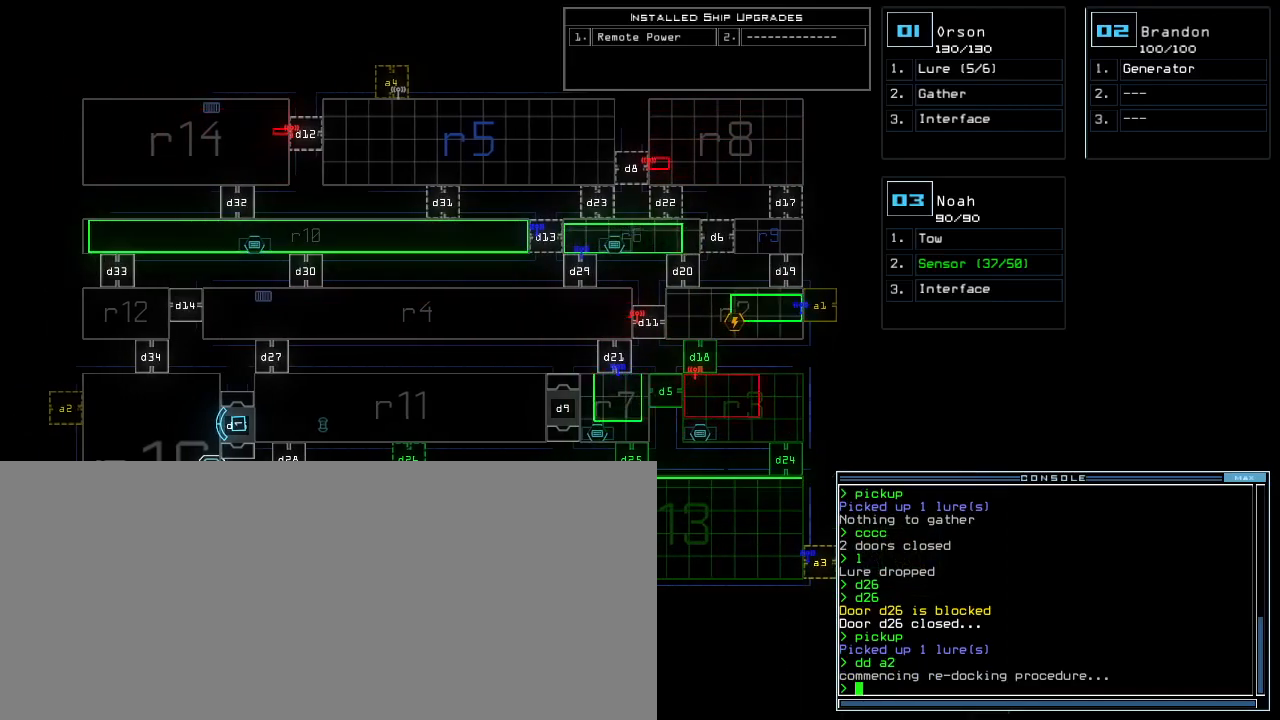
{"keys": [], "events": []}
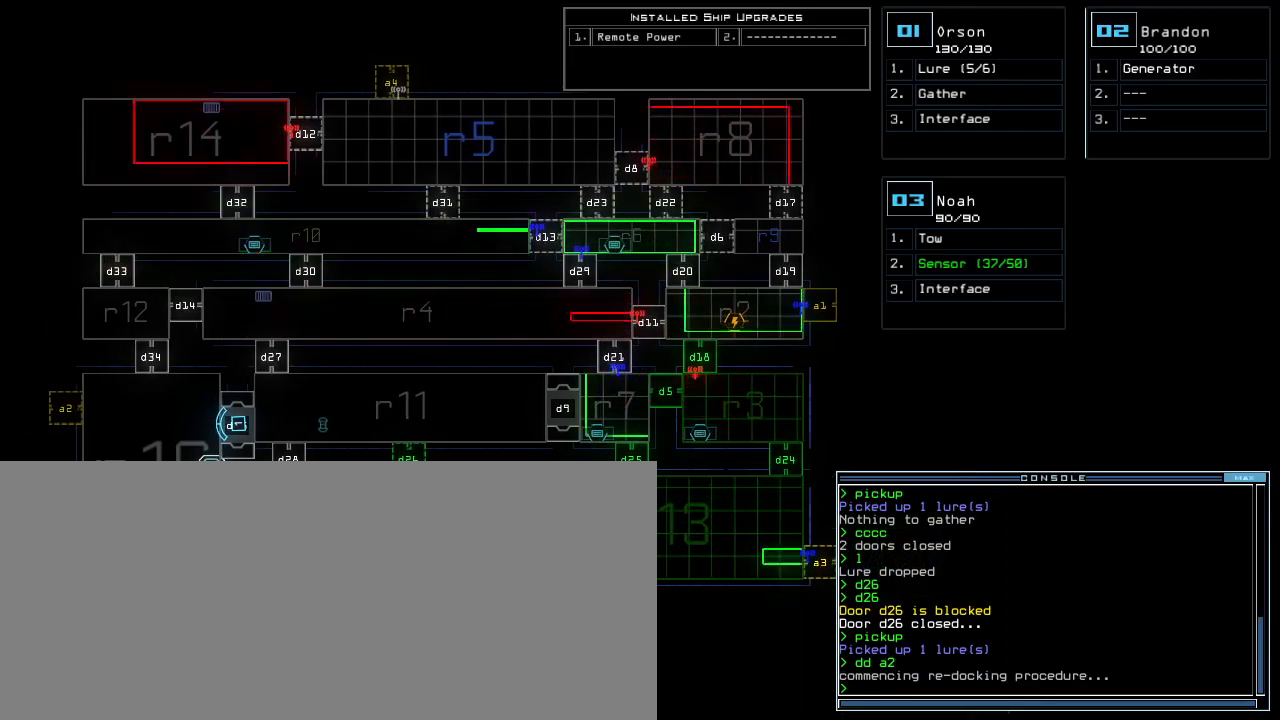
{"keys": [], "events": []}
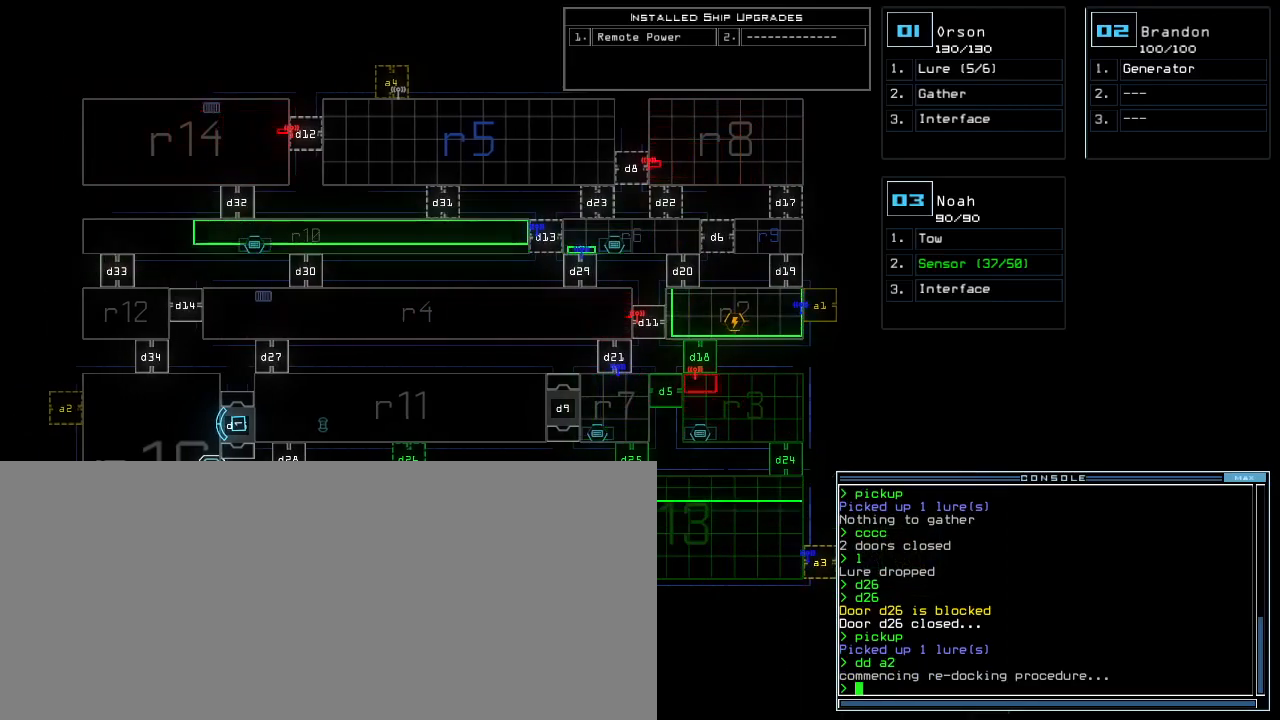
{"keys": [], "events": []}
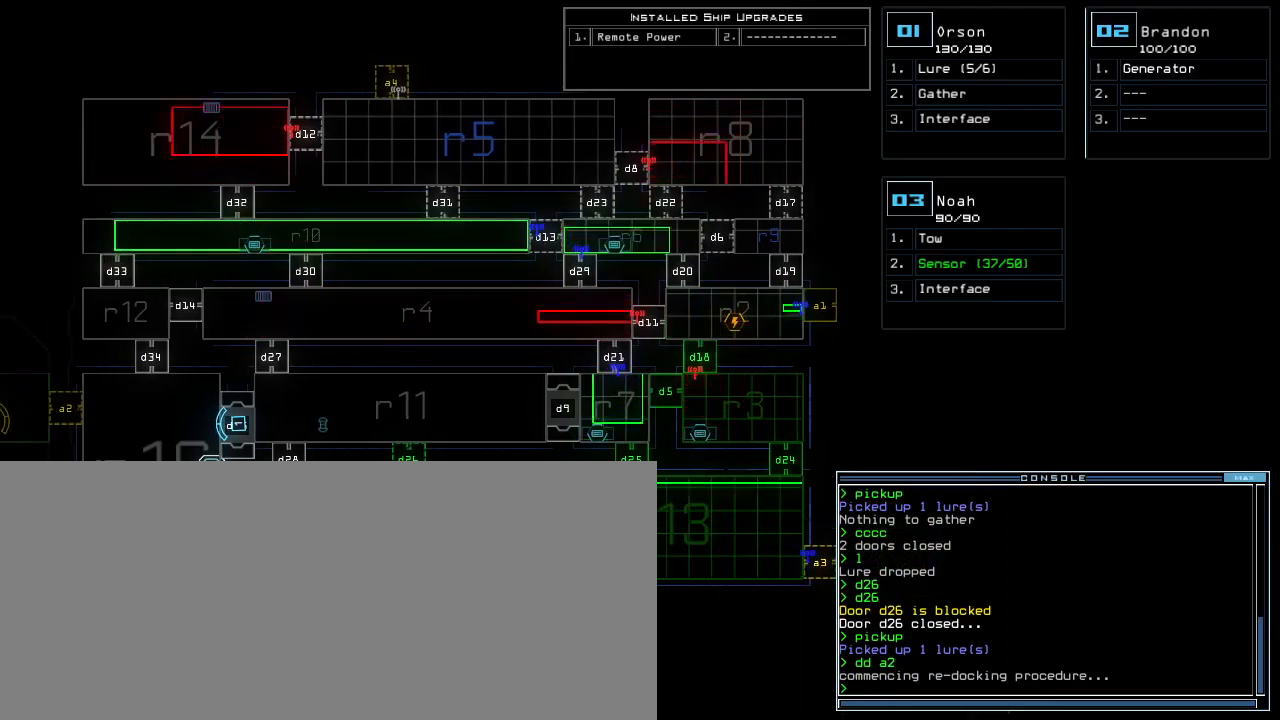
{"keys": [], "events": []}
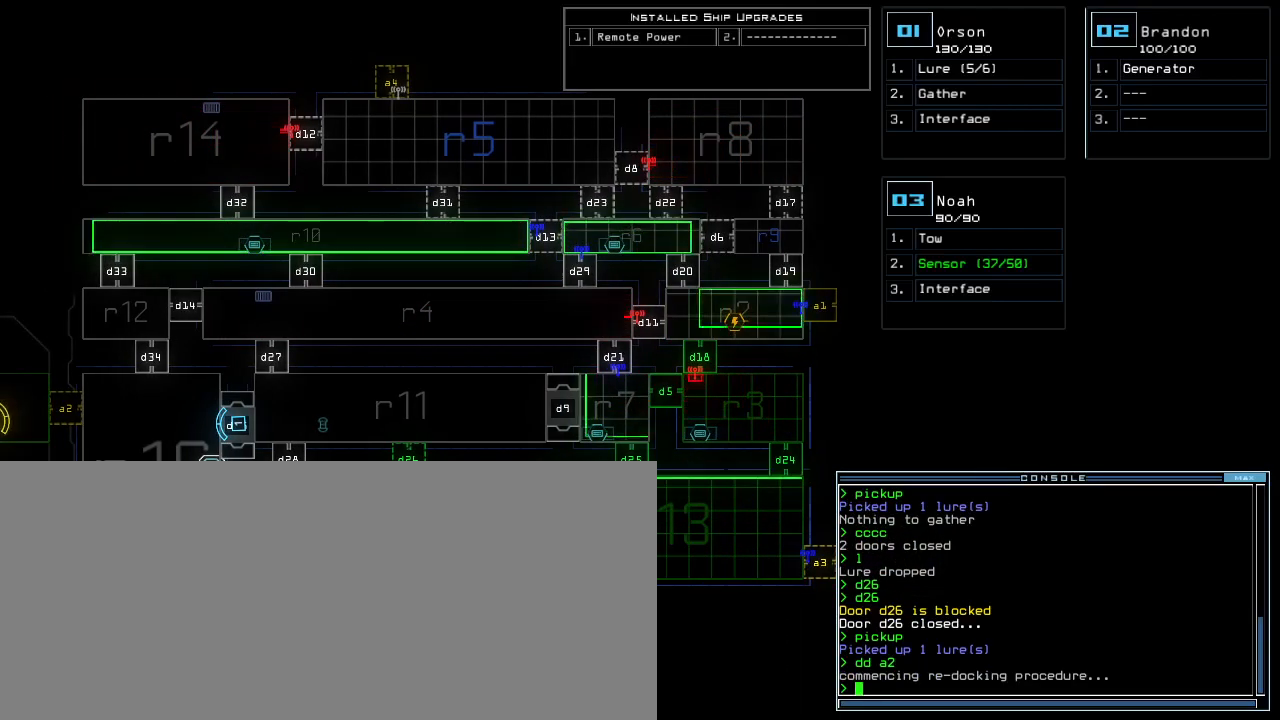
{"keys": [], "events": [[217, "r", "down"], [300, "r", "up"], [300, "space", "down"], [400, "space", "up"]]}
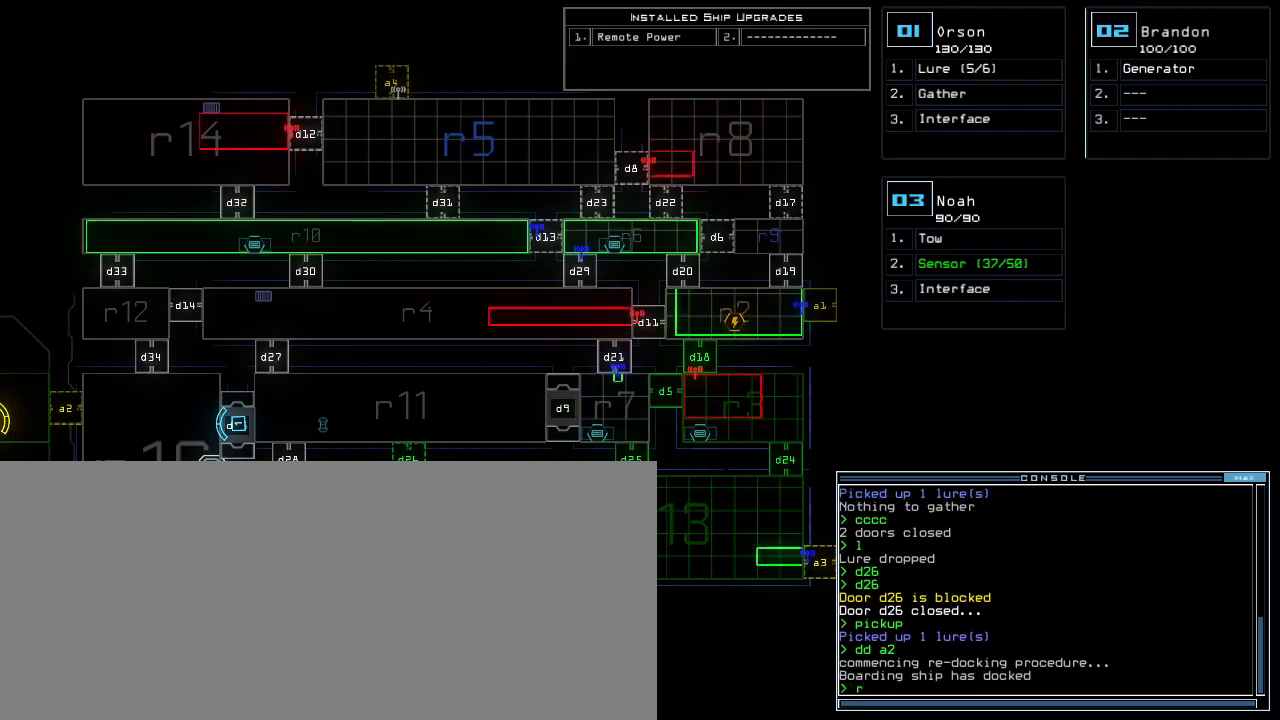
{"keys": [], "events": [[267, "backspace", "down"], [350, "backspace", "up"]]}
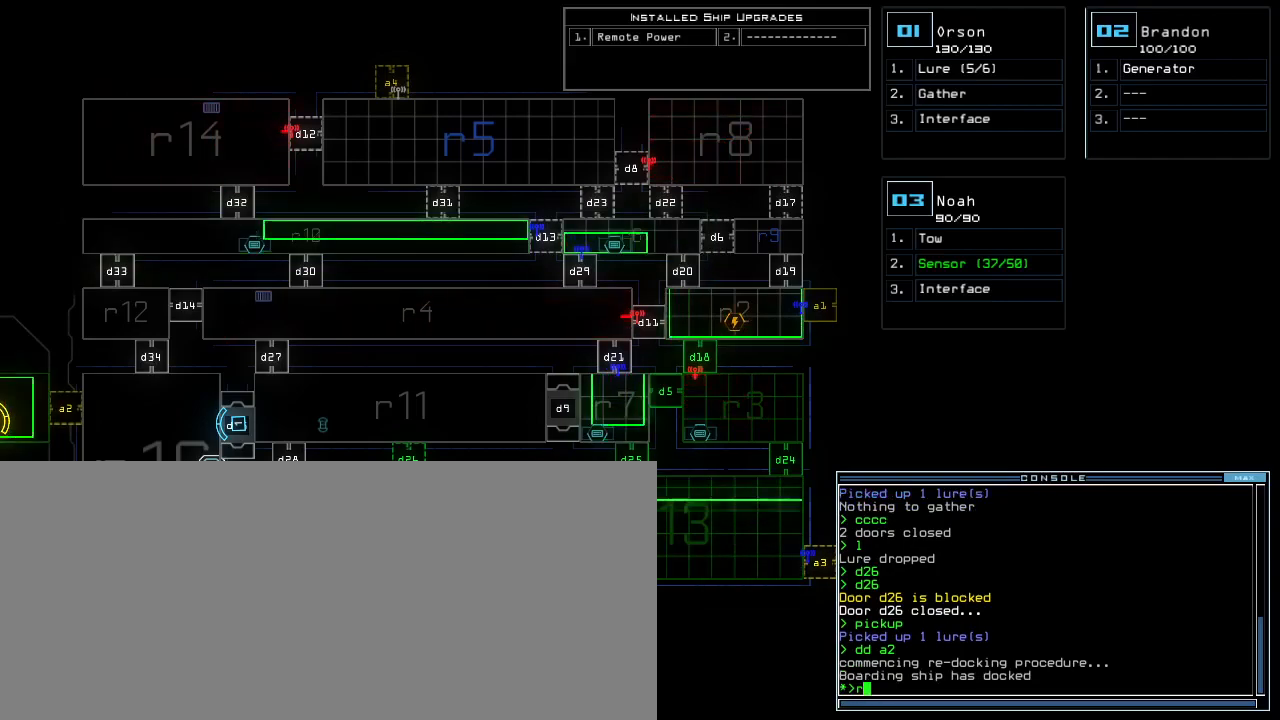
{"keys": [], "events": [[117, "space", "down"], [217, "space", "up"]]}
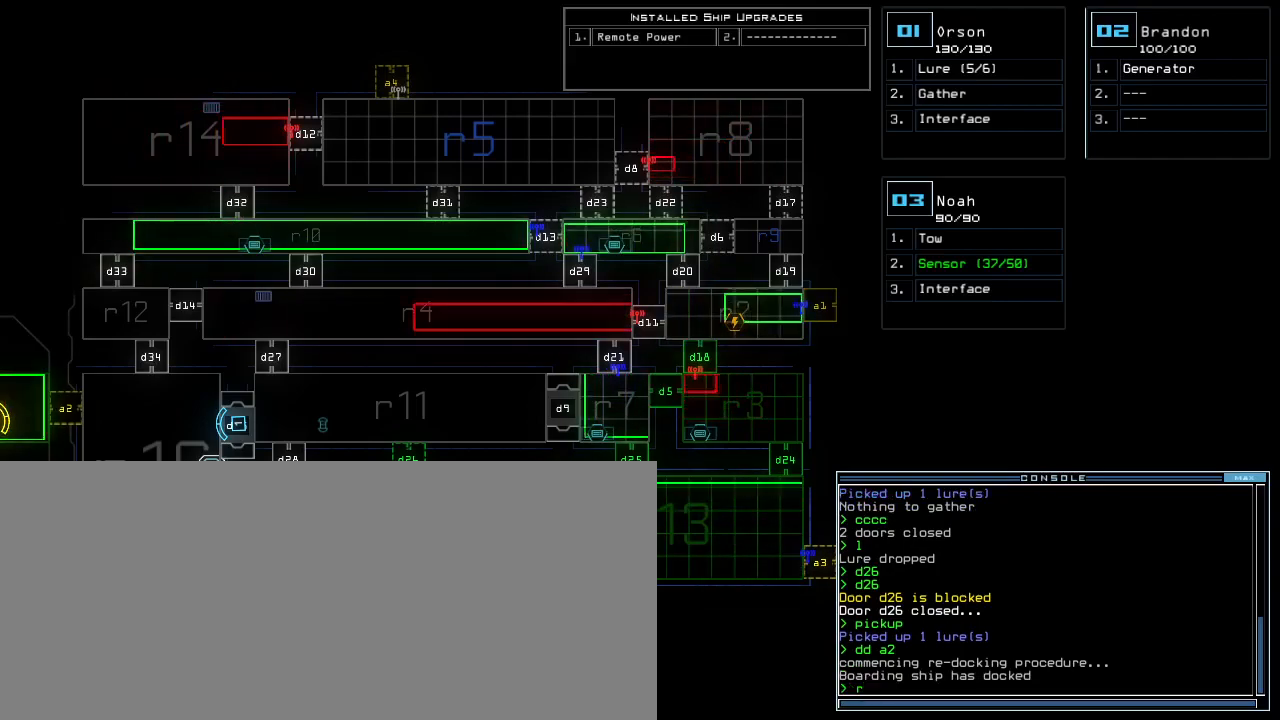
{"keys": [], "events": [[83, "backspace", "down"], [167, "backspace", "up"], [317, "m", "down"], [400, "space", "down"], [433, "m", "up"], [500, "space", "up"]]}
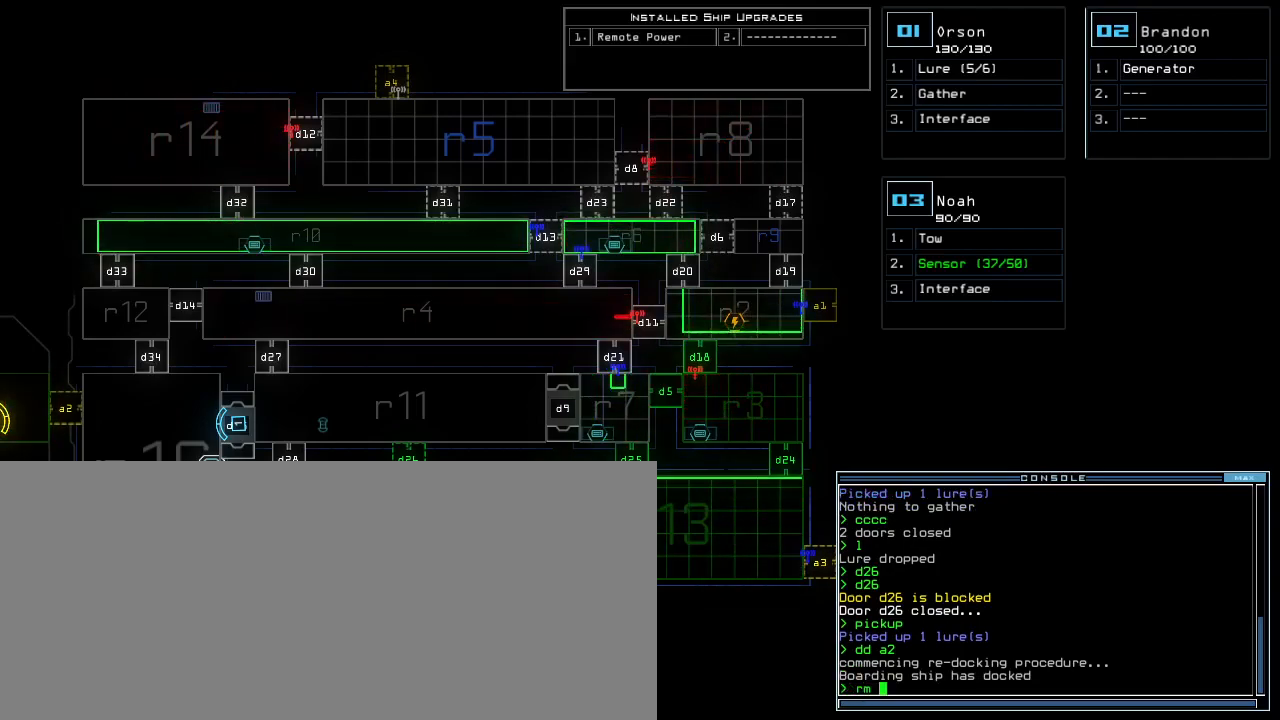
{"keys": [], "events": [[83, "r", "down"], [167, "r", "up"], [317, "1", "down"], [383, "1", "up"]]}
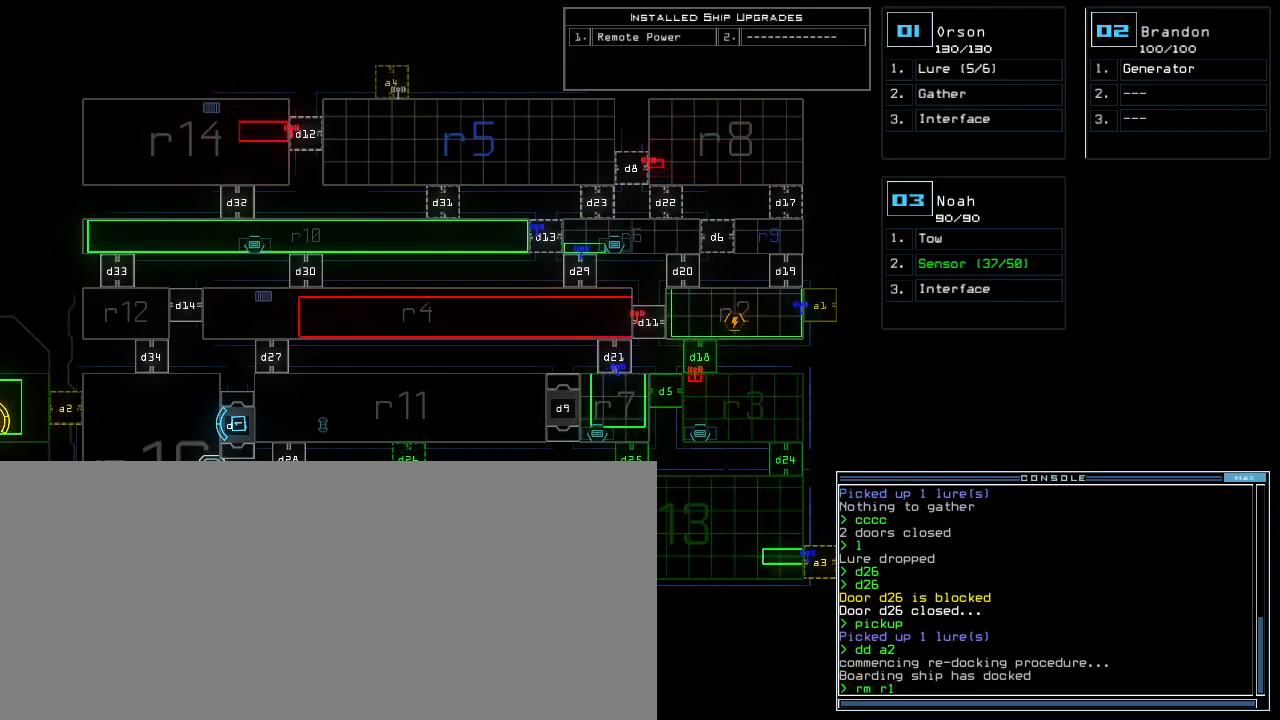
{"keys": [], "events": [[17, "3", "down"], [117, "3", "up"], [117, "space", "down"], [183, "space", "up"]]}
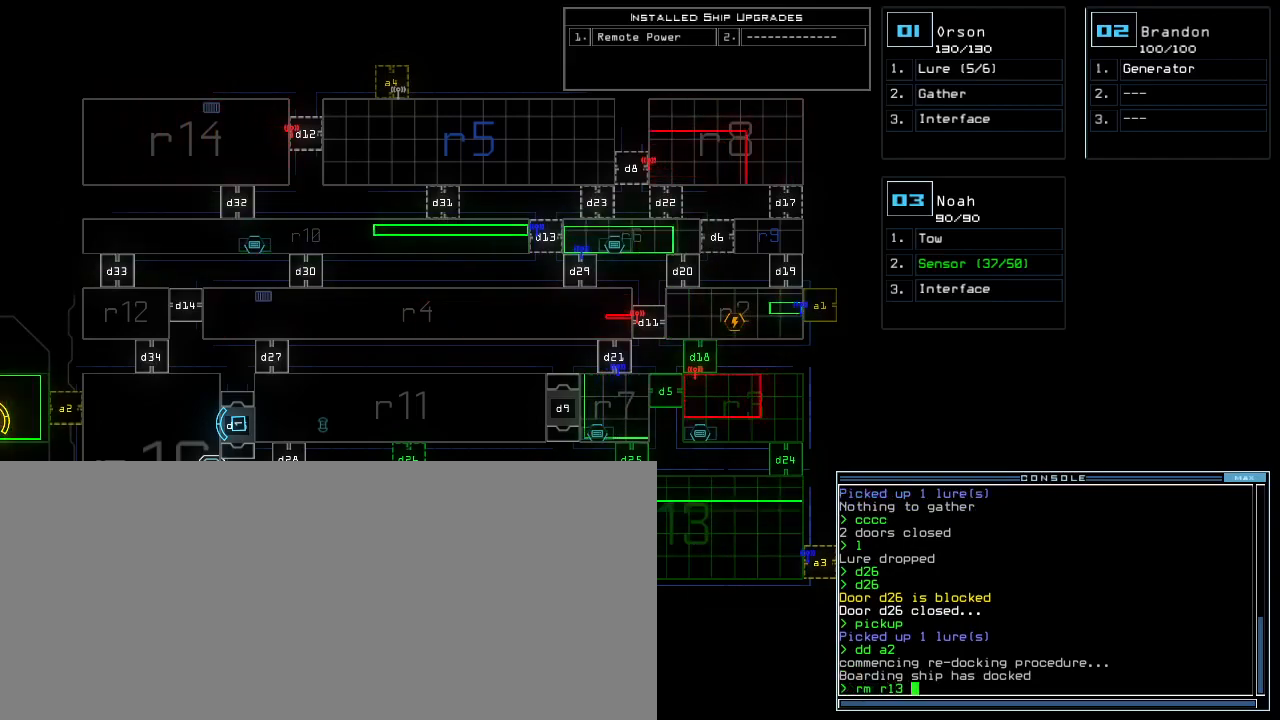
{"keys": [], "events": [[183, "r", "down"], [233, "r", "up"], [300, "2", "down"], [400, "2", "up"], [400, "return", "down"], [467, "return", "up"]]}
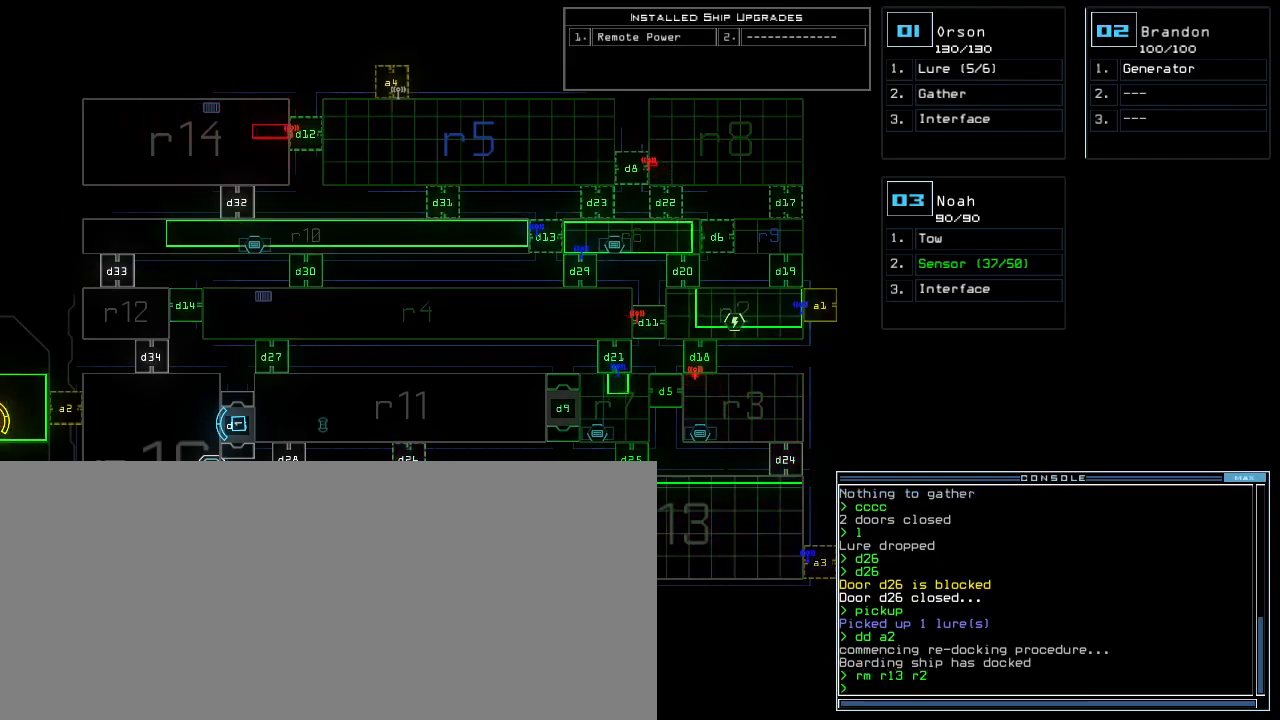
{"keys": [], "events": []}
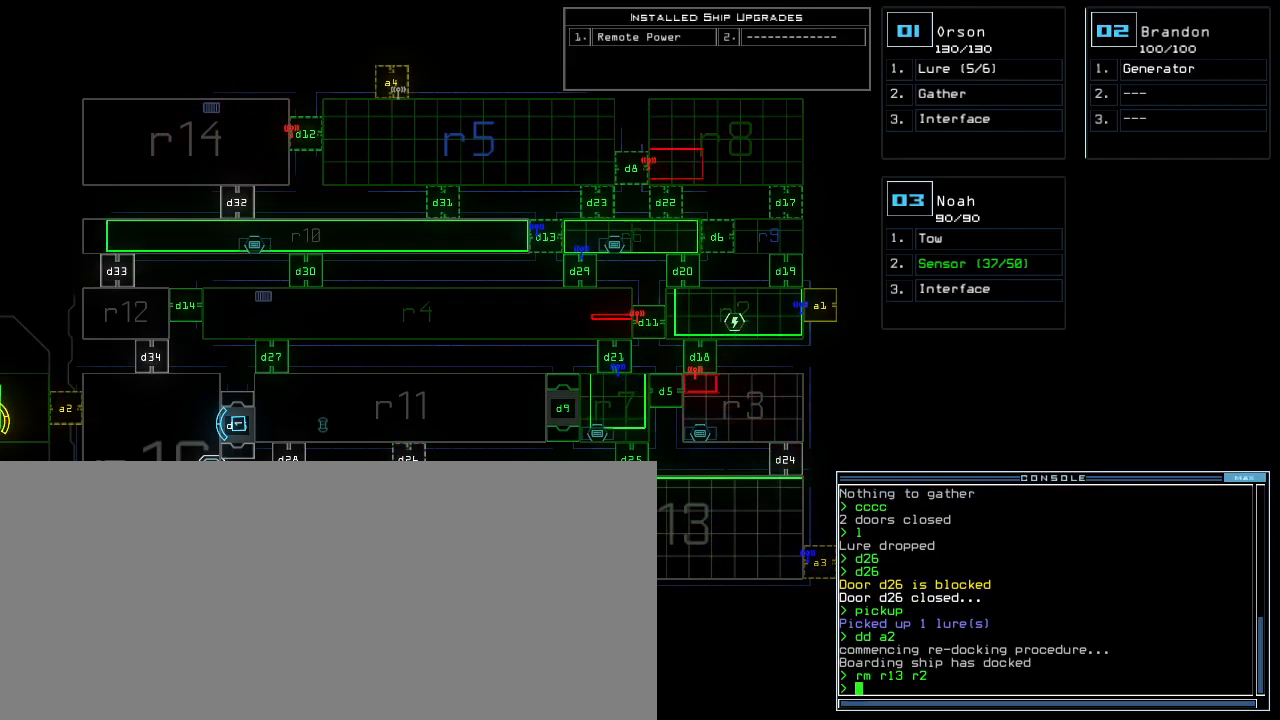
{"keys": [], "events": []}
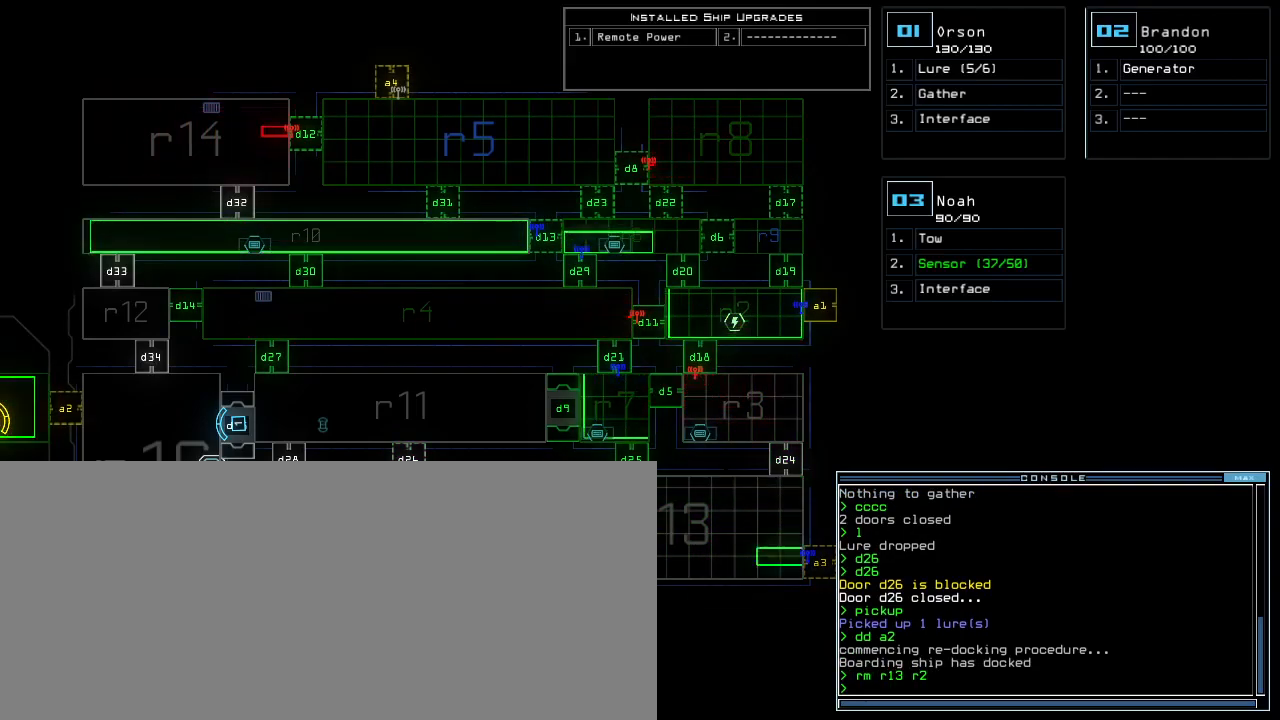
{"keys": [], "events": []}
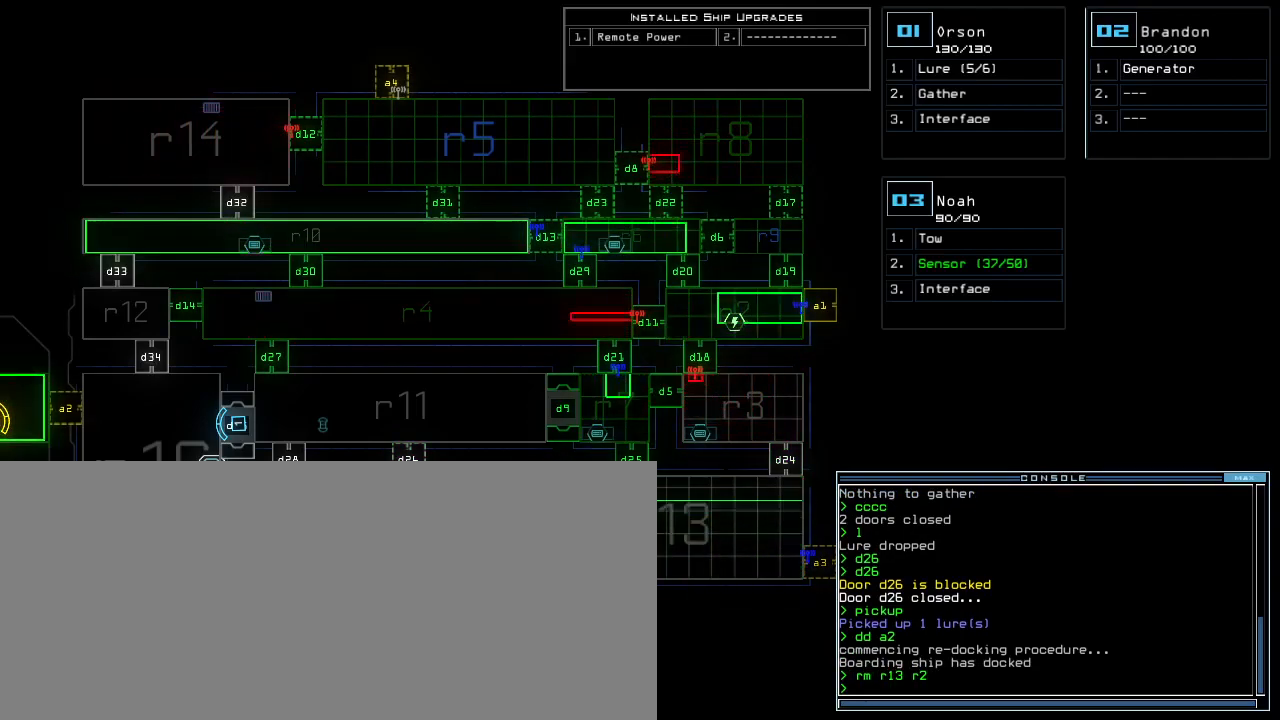
{"keys": [], "events": [[117, "d", "down"], [200, "d", "up"], [417, "2", "down"], [467, "2", "up"]]}